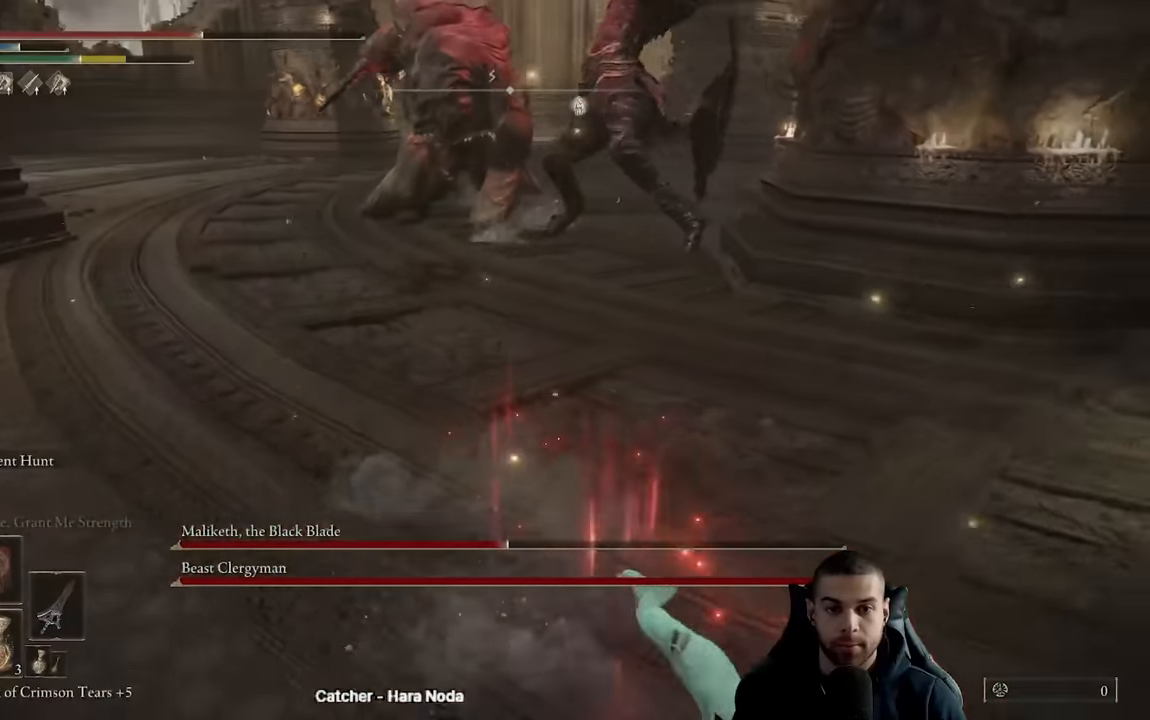
Gameplay with a controller (Xbox layout); each line is a JSON object with the inputs held at the frame after it. "events" lists button and stick changes between this image and that frame as [ms after this image, input, new state], when the widget could be followed in between.
{"buttons": [], "left_stick": "down-right", "right_stick": "center", "events": [[100, "left_stick", "down-right"], [167, "B", "down"], [250, "B", "up"]]}
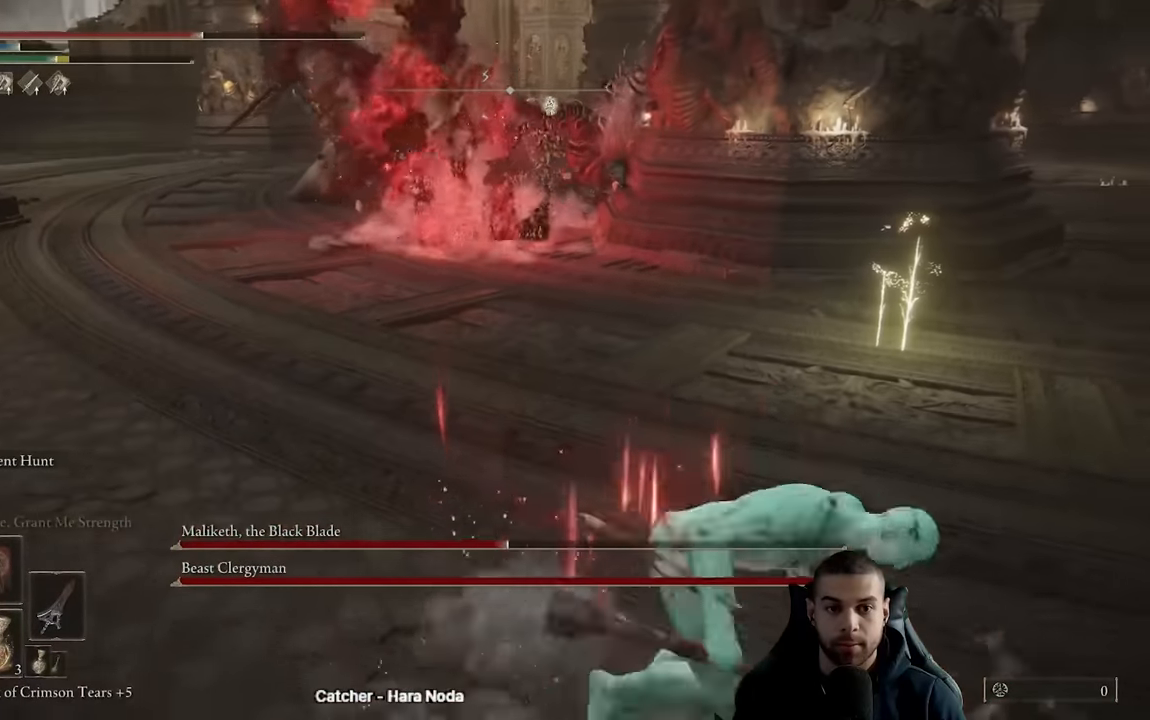
{"buttons": [], "left_stick": "down-right", "right_stick": "center", "events": [[67, "right_stick", "right"], [167, "right_stick", "center"], [367, "right_stick", "left"], [467, "right_stick", "center"]]}
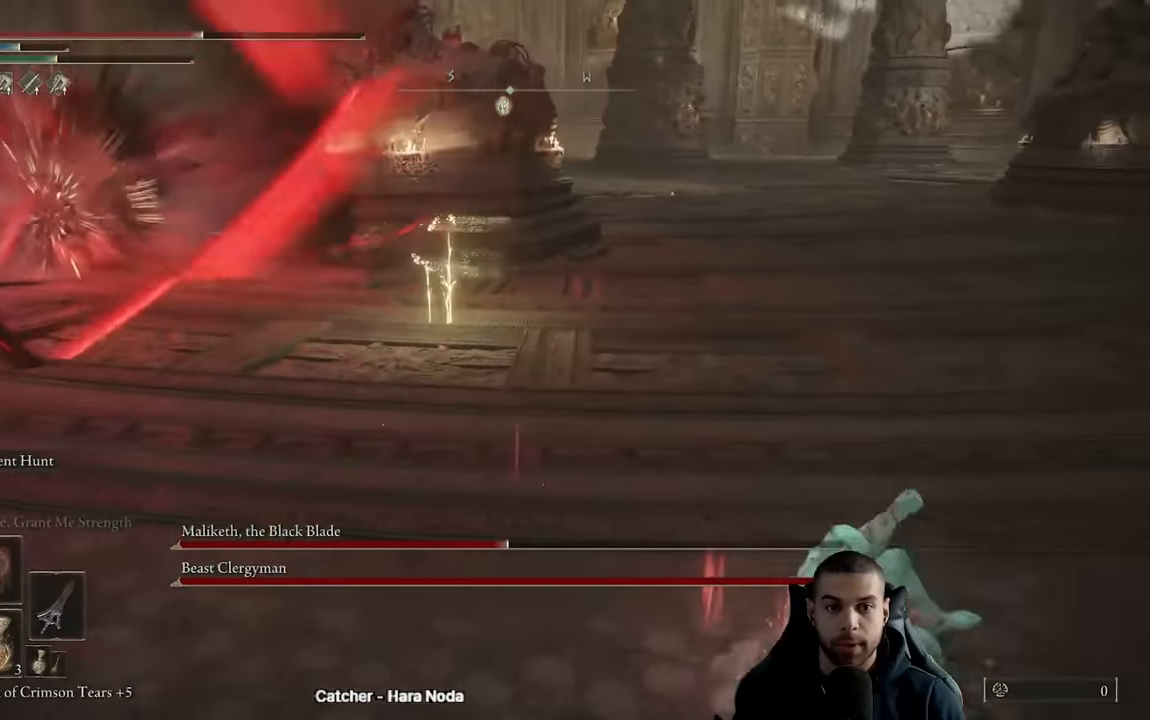
{"buttons": ["B"], "left_stick": "right", "right_stick": "left", "events": [[50, "B", "down"], [100, "left_stick", "right"], [300, "right_stick", "left"]]}
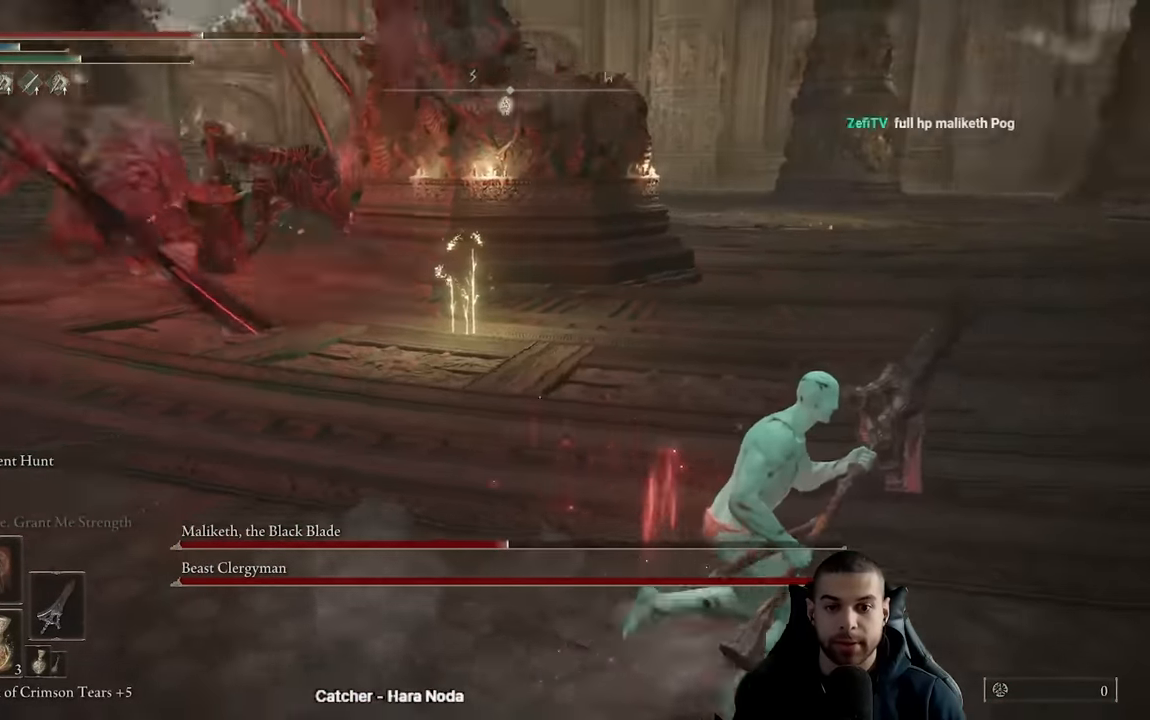
{"buttons": ["B"], "left_stick": "down-right", "right_stick": "left", "events": [[150, "left_stick", "down-right"], [167, "right_stick", "center"], [417, "right_stick", "left"]]}
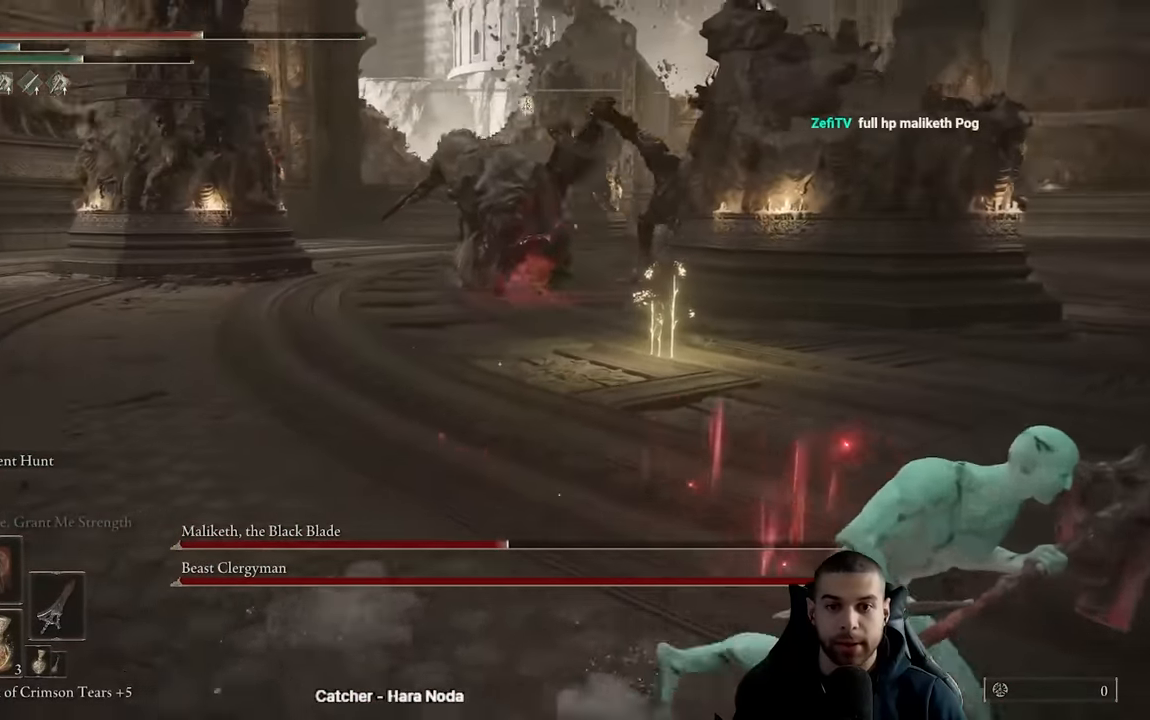
{"buttons": ["B"], "left_stick": "right", "right_stick": "center", "events": [[50, "right_stick", "center"], [233, "left_stick", "right"], [250, "right_stick", "right"], [367, "right_stick", "center"]]}
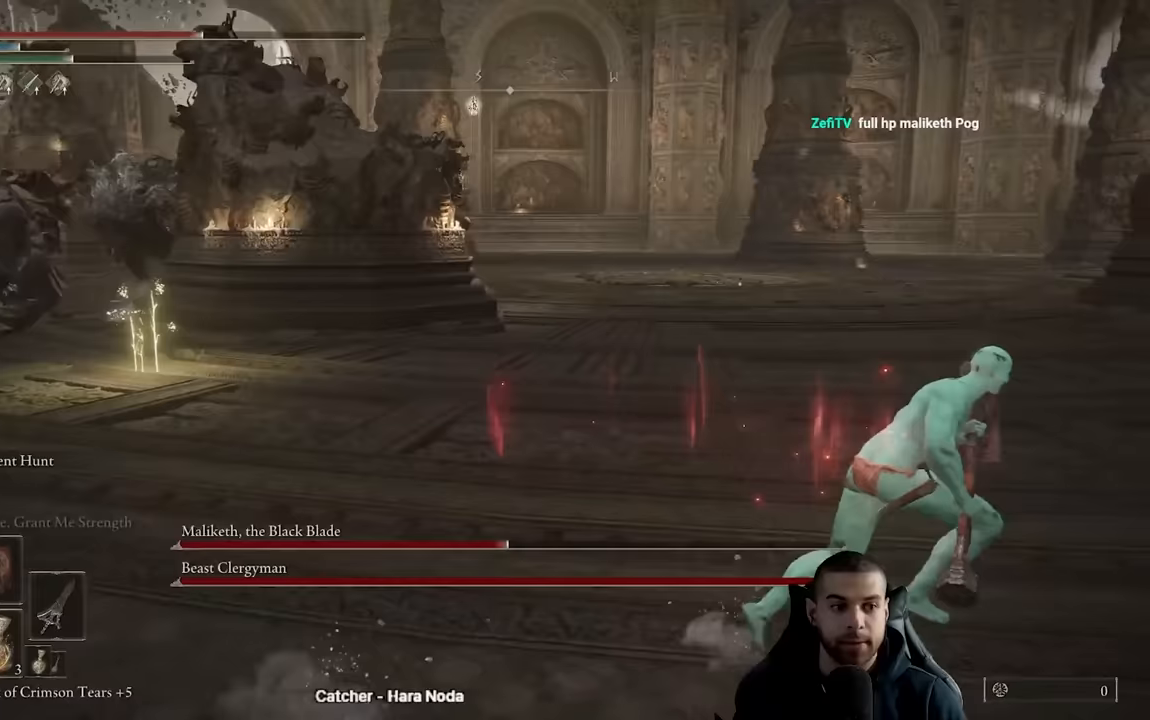
{"buttons": ["B"], "left_stick": "right", "right_stick": "center", "events": [[50, "right_stick", "left"], [350, "right_stick", "center"]]}
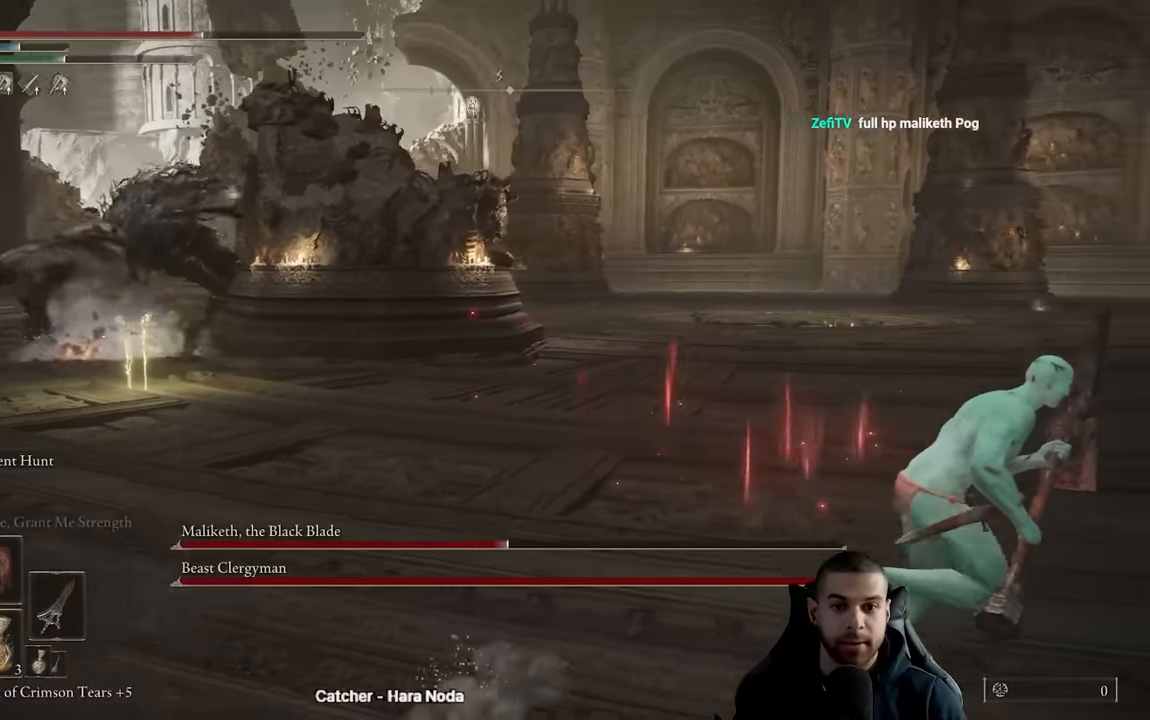
{"buttons": ["B"], "left_stick": "up-right", "right_stick": "center", "events": [[133, "right_stick", "right"], [300, "left_stick", "up-right"], [350, "right_stick", "center"]]}
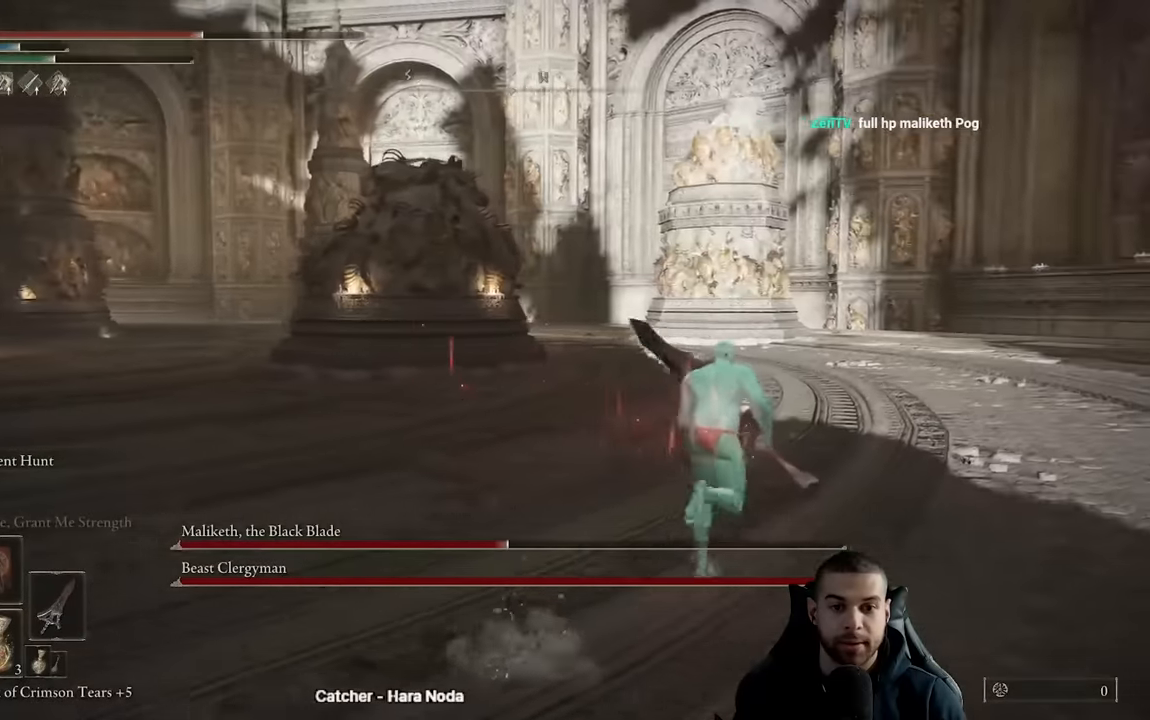
{"buttons": ["B"], "left_stick": "right", "right_stick": "left", "events": [[117, "right_stick", "left"], [500, "left_stick", "right"]]}
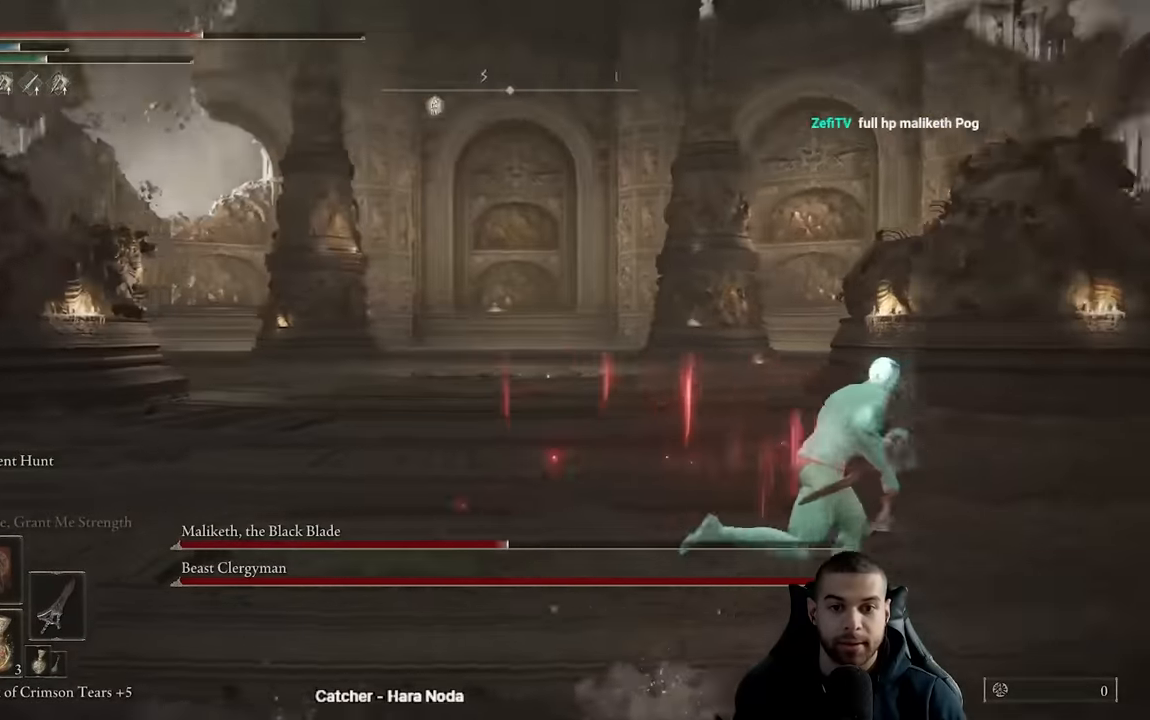
{"buttons": ["B"], "left_stick": "right", "right_stick": "center", "events": [[217, "right_stick", "center"], [300, "right_stick", "left"], [467, "right_stick", "center"]]}
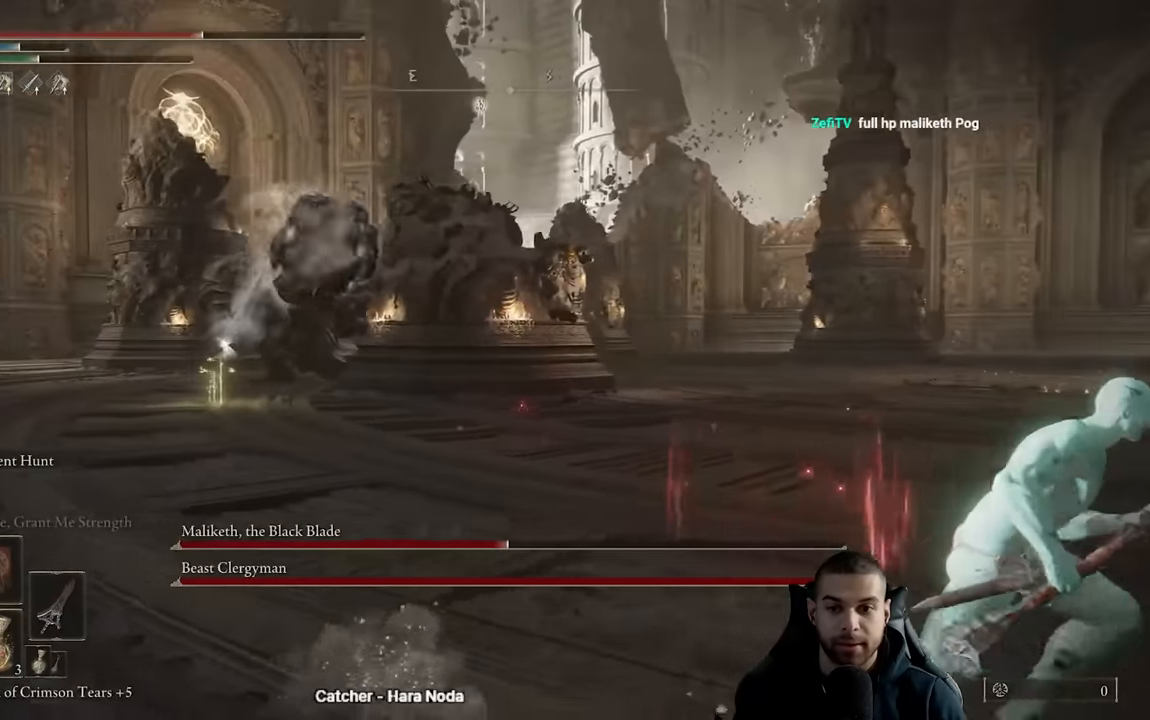
{"buttons": [], "left_stick": "right", "right_stick": "center", "events": [[300, "B", "up"], [367, "B", "down"], [433, "B", "up"]]}
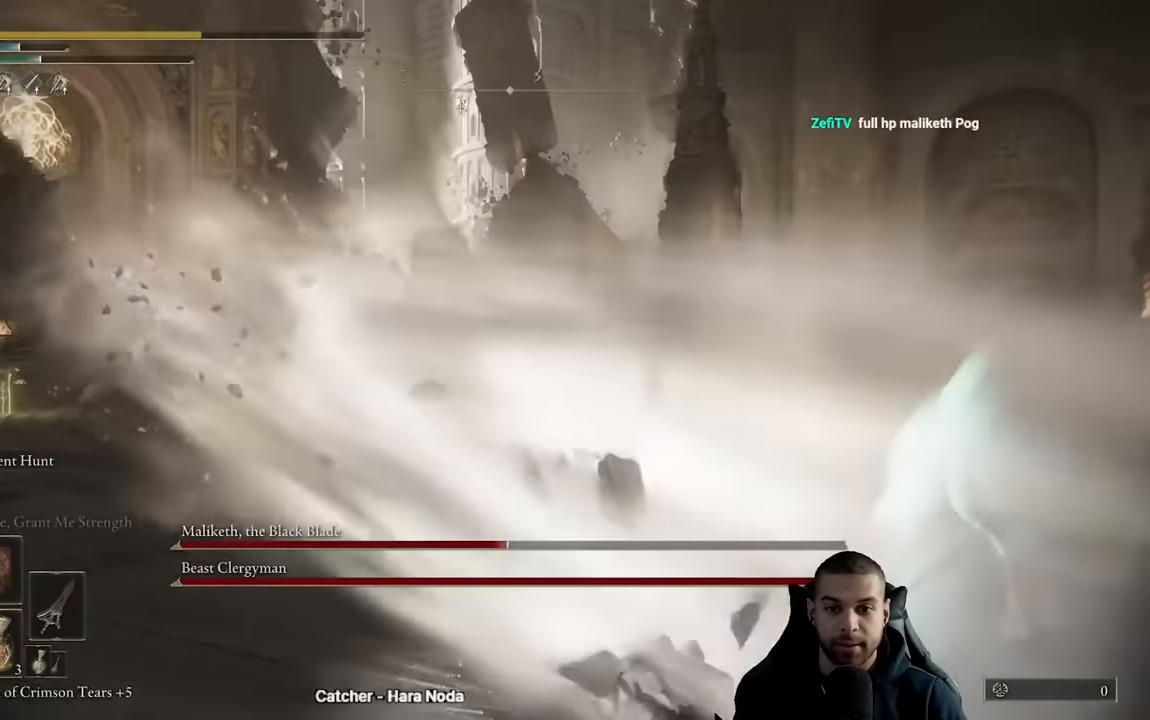
{"buttons": [], "left_stick": "center", "right_stick": "center", "events": [[100, "right_stick", "down-left"], [250, "right_stick", "center"], [450, "left_stick", "center"]]}
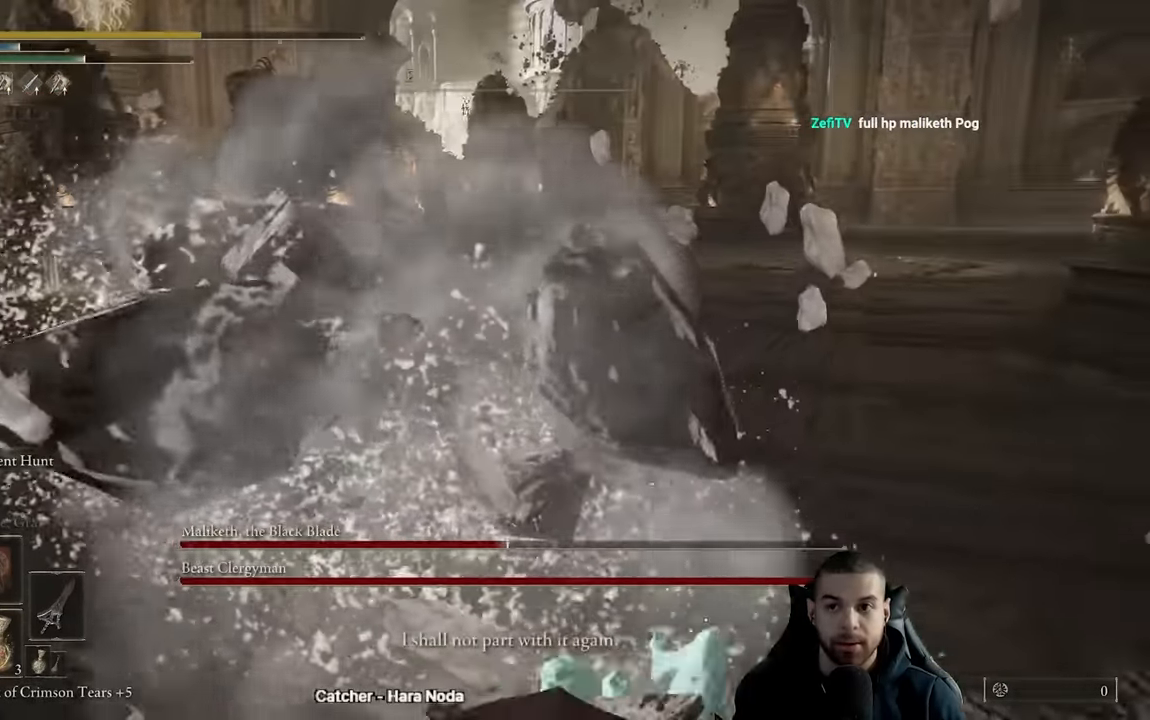
{"buttons": [], "left_stick": "center", "right_stick": "center", "events": []}
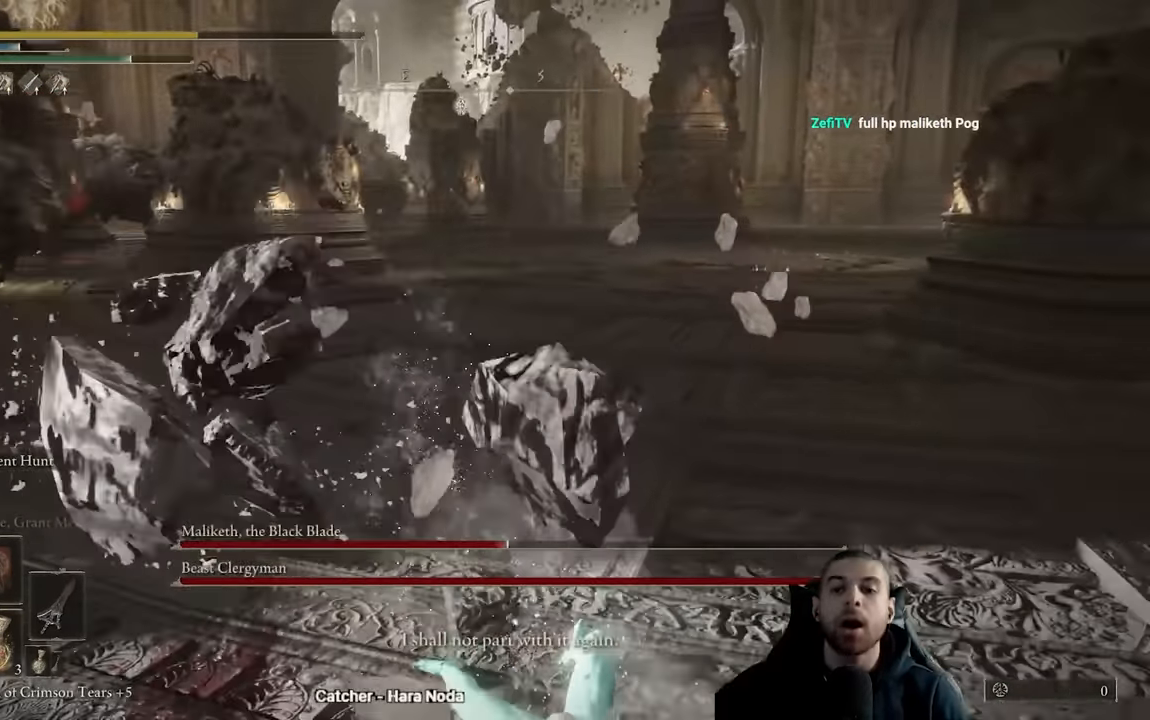
{"buttons": [], "left_stick": "center", "right_stick": "center", "events": []}
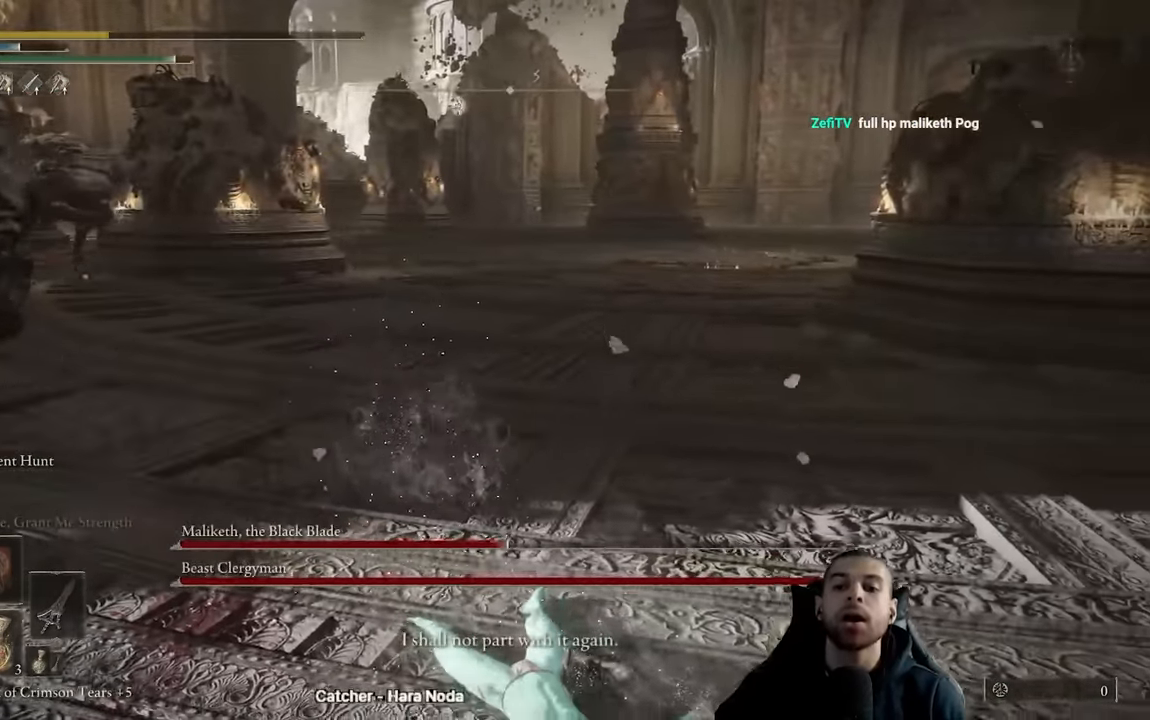
{"buttons": [], "left_stick": "center", "right_stick": "center", "events": []}
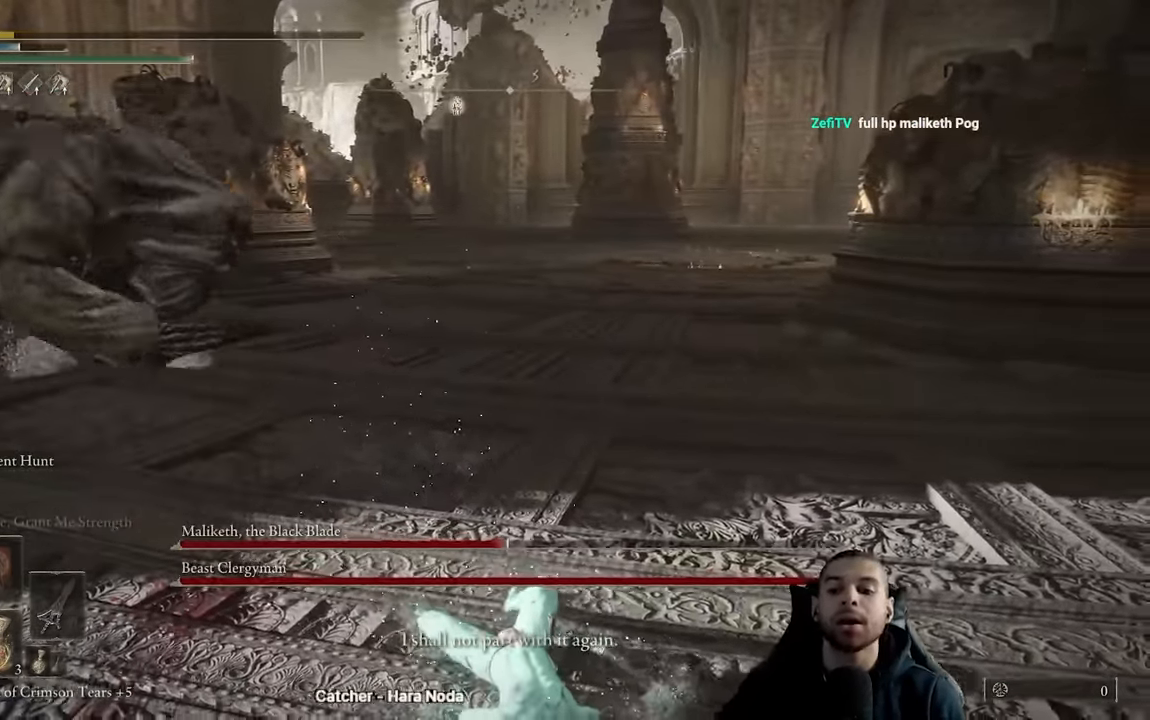
{"buttons": ["B"], "left_stick": "up-right", "right_stick": "center", "events": [[17, "B", "down"], [17, "left_stick", "up-right"], [50, "START", "down"], [200, "A", "down"], [250, "START", "up"], [366, "A", "up"]]}
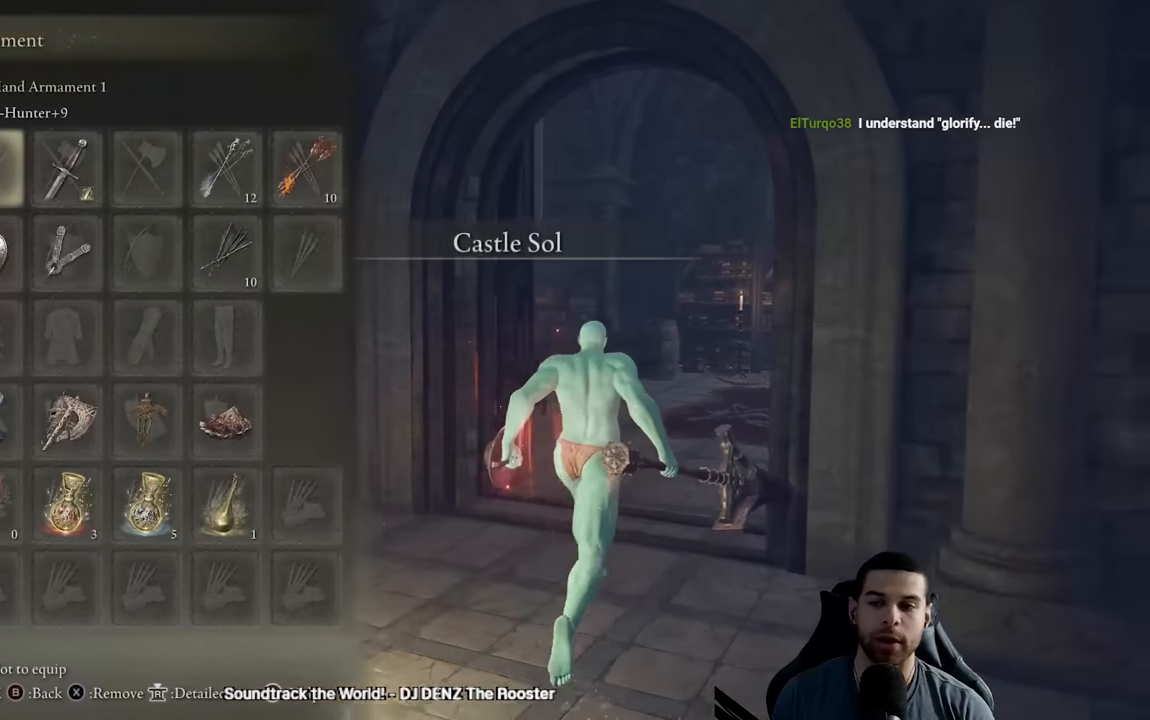
{"buttons": [], "left_stick": "center", "right_stick": "center", "events": [[166, "left_stick", "up"], [350, "B", "up"], [416, "left_stick", "center"]]}
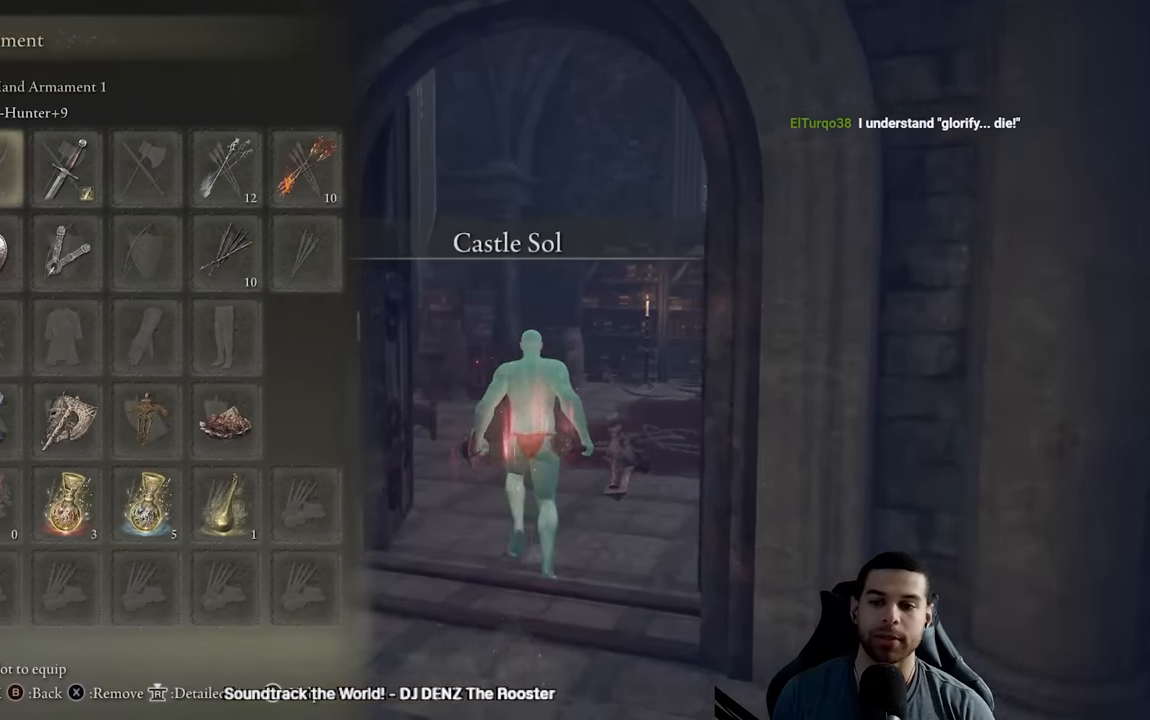
{"buttons": [], "left_stick": "center", "right_stick": "center", "events": []}
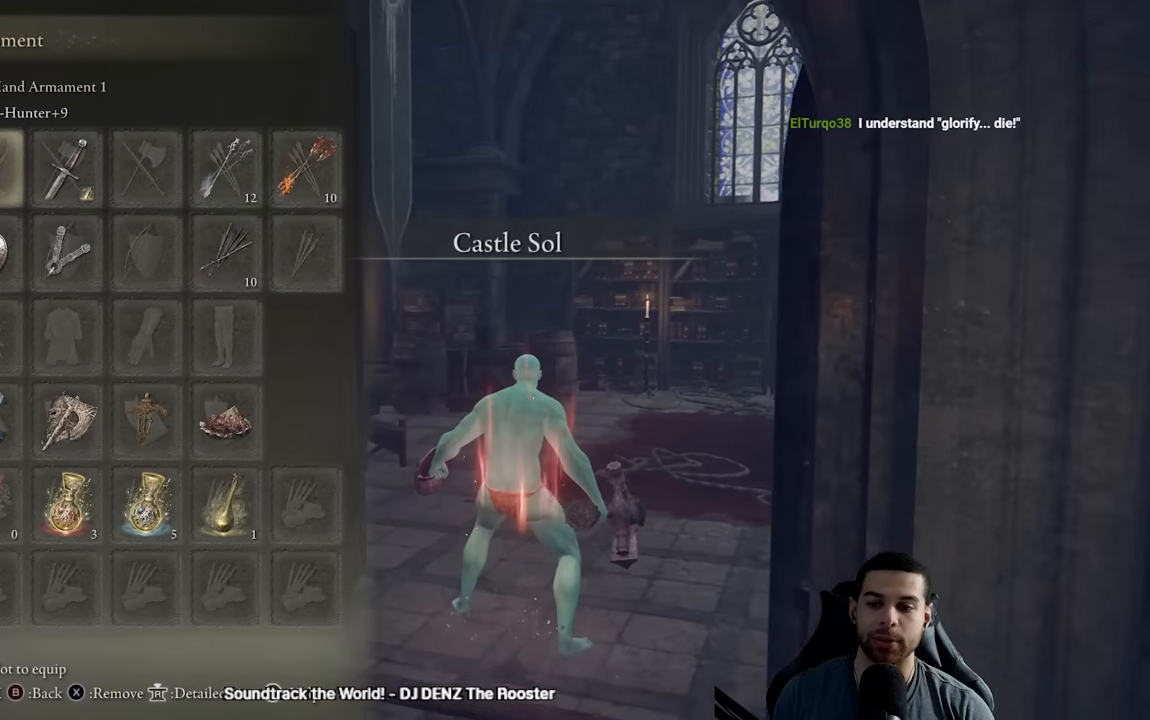
{"buttons": [], "left_stick": "center", "right_stick": "center", "events": []}
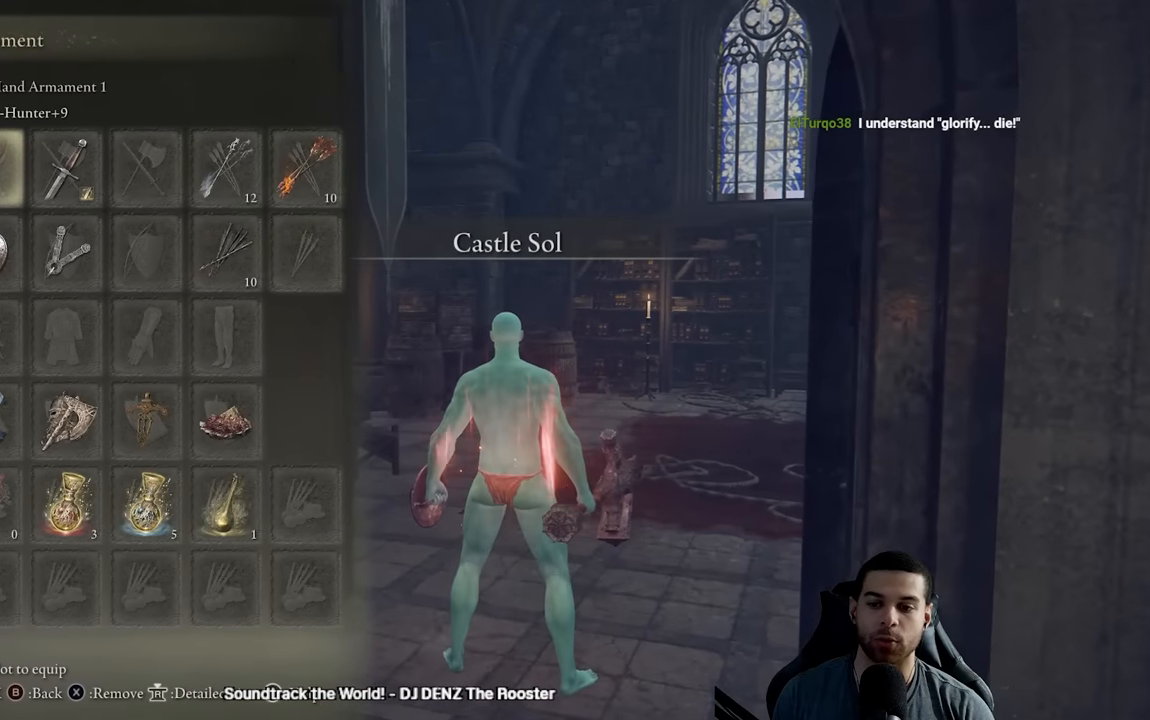
{"buttons": [], "left_stick": "center", "right_stick": "center", "events": []}
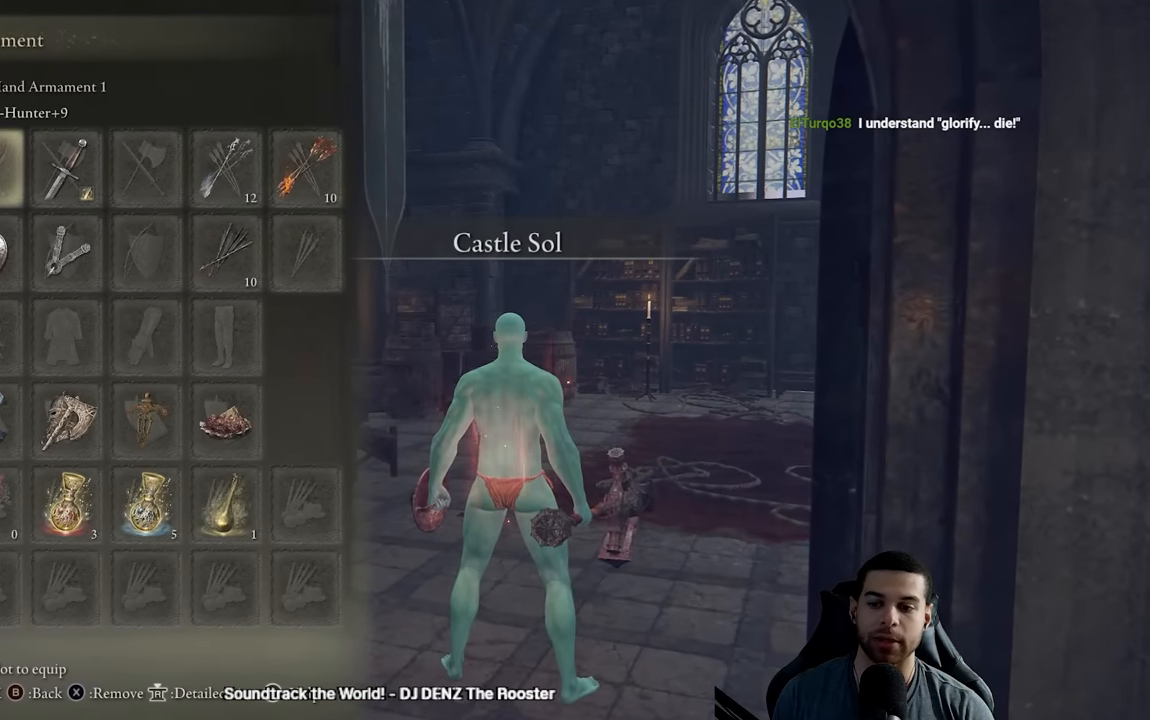
{"buttons": [], "left_stick": "center", "right_stick": "center", "events": []}
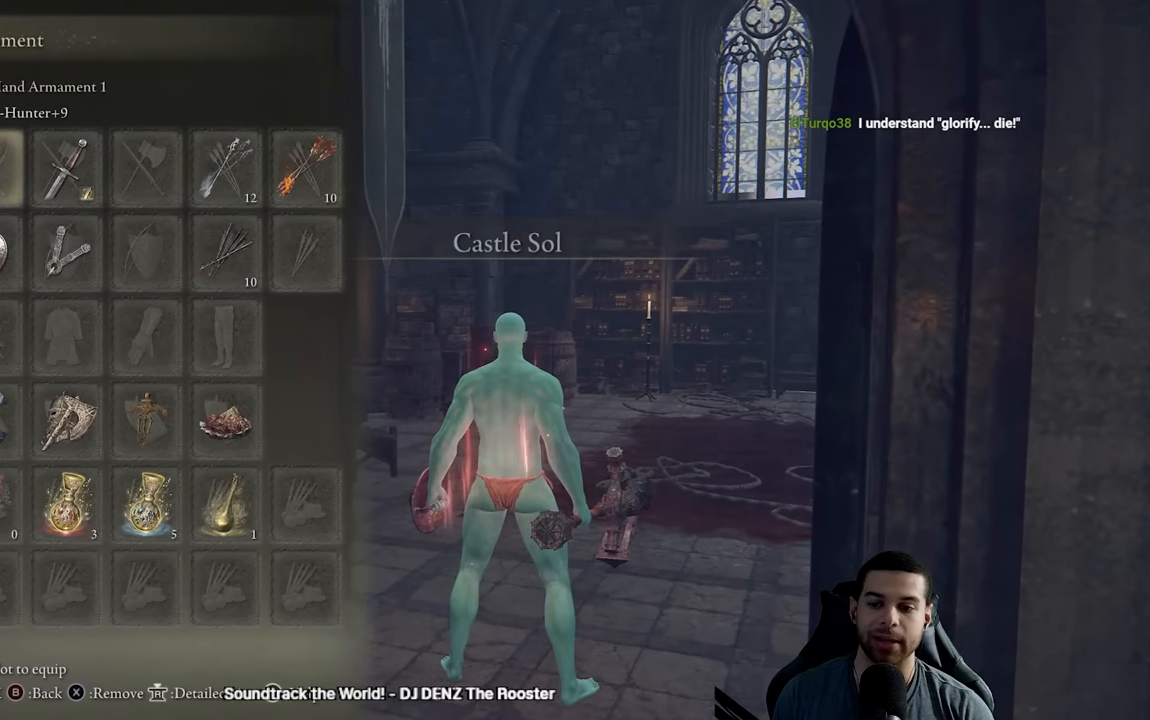
{"buttons": [], "left_stick": "up-right", "right_stick": "center", "events": [[316, "right_stick", "down-left"], [366, "left_stick", "up-right"], [500, "right_stick", "center"]]}
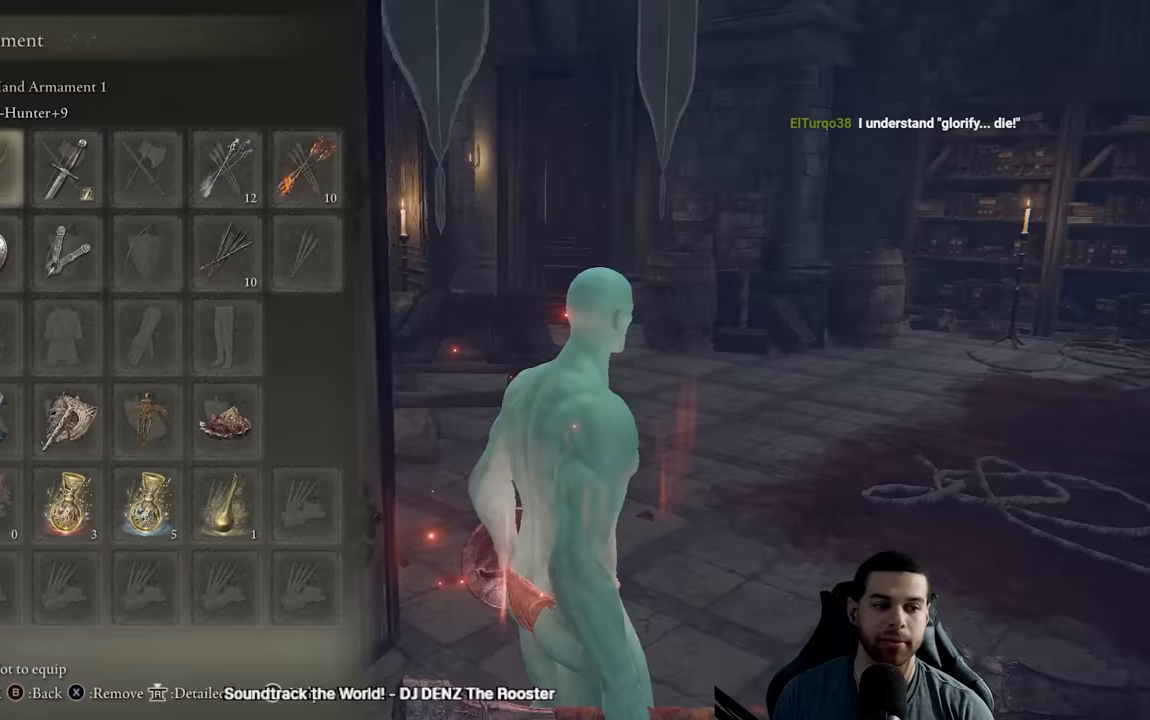
{"buttons": [], "left_stick": "center", "right_stick": "center", "events": [[133, "right_stick", "left"], [167, "left_stick", "up-left"], [233, "left_stick", "center"], [233, "right_stick", "center"], [300, "A", "down"], [383, "A", "up"]]}
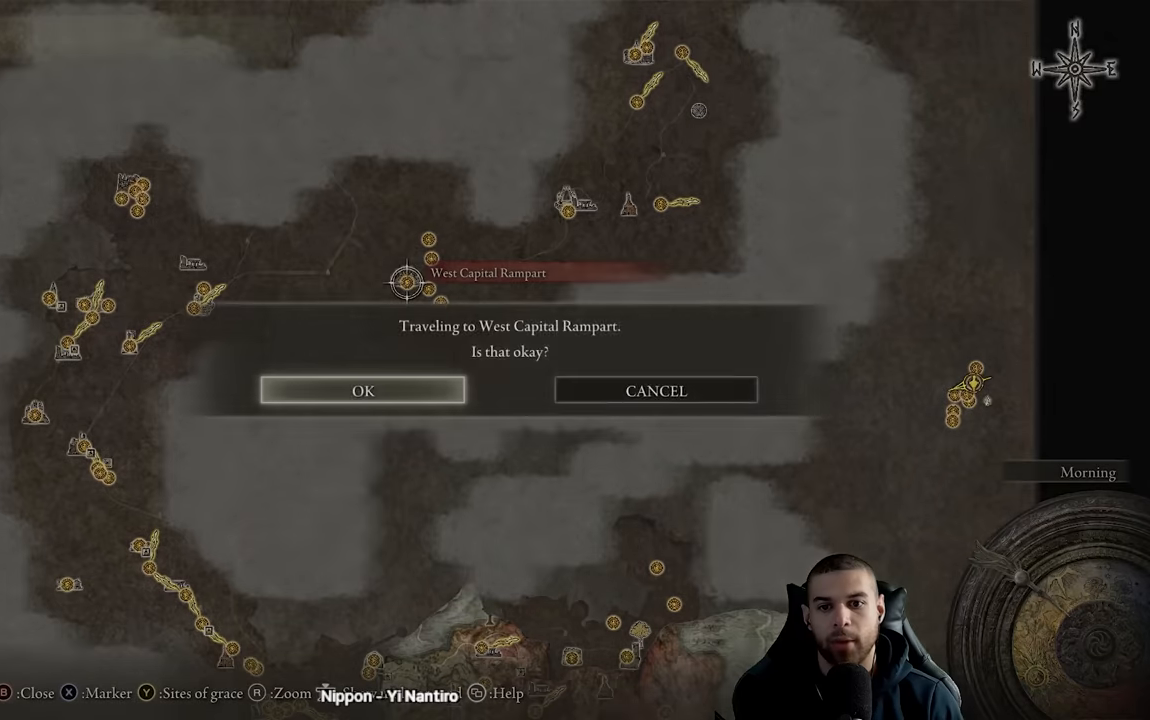
{"buttons": [], "left_stick": "center", "right_stick": "center", "events": [[17, "A", "down"], [100, "A", "up"]]}
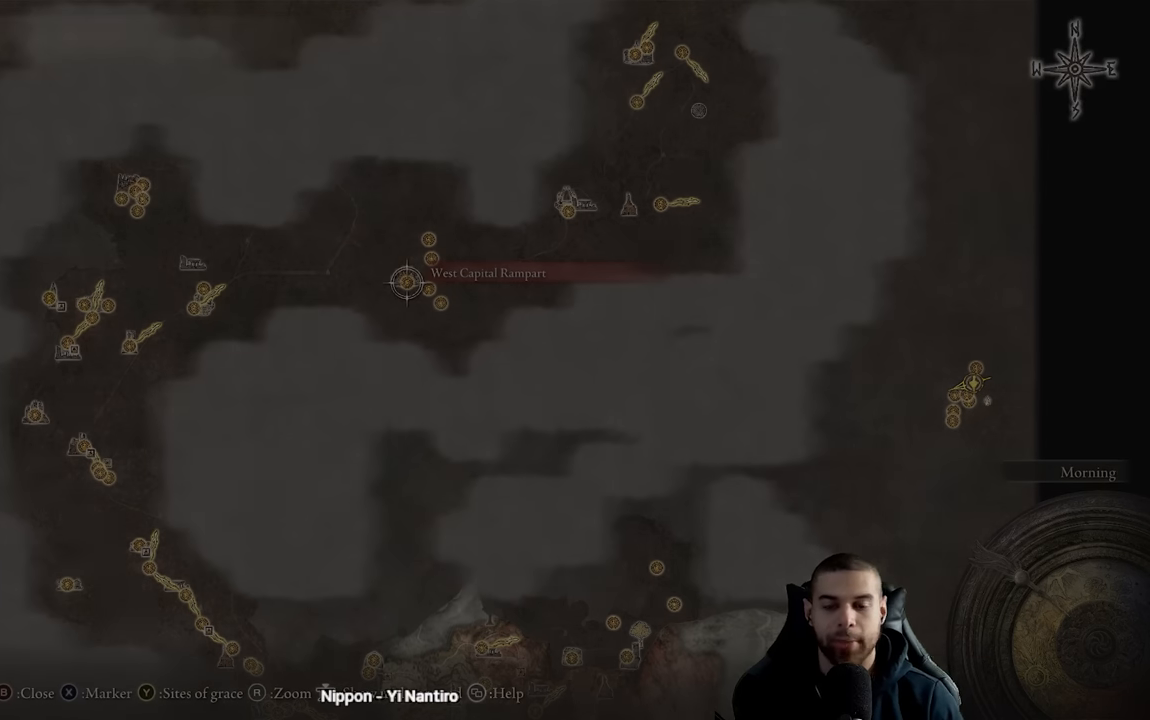
{"buttons": [], "left_stick": "center", "right_stick": "center", "events": []}
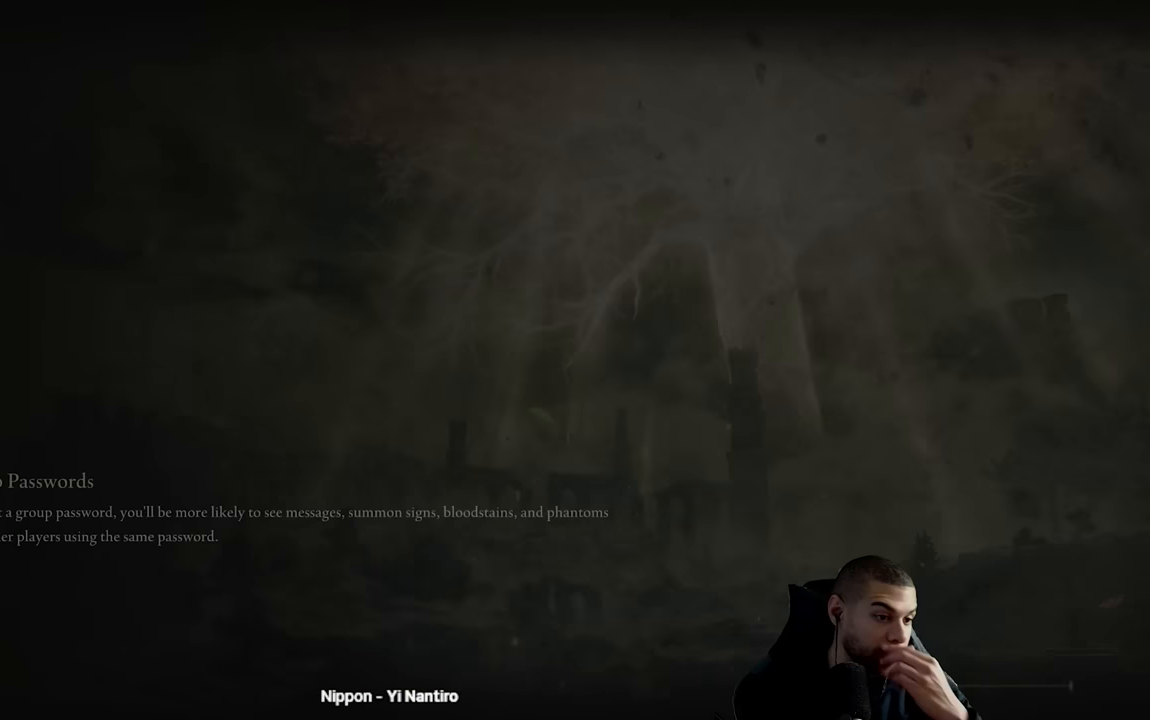
{"buttons": [], "left_stick": "center", "right_stick": "center", "events": []}